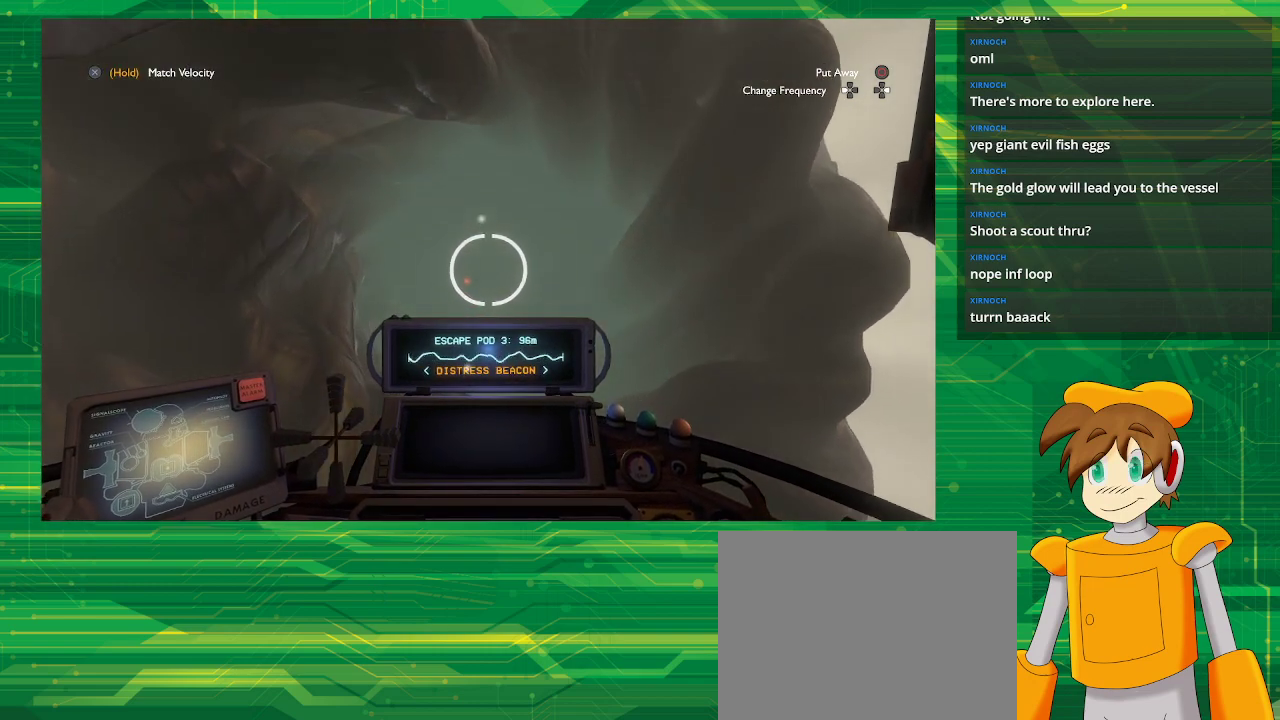
Gameplay with a controller (PlayStation layout); each line is a JSON object with the inputs held at the frame after it. "events" lists button and stick changes between this image and that frame as [ms after this image, input, new state], when the widget could be followed in between. Not read: L3 R3.
{"buttons": ["R2"], "left_stick": "center", "right_stick": "center", "events": [[417, "R2", "down"]]}
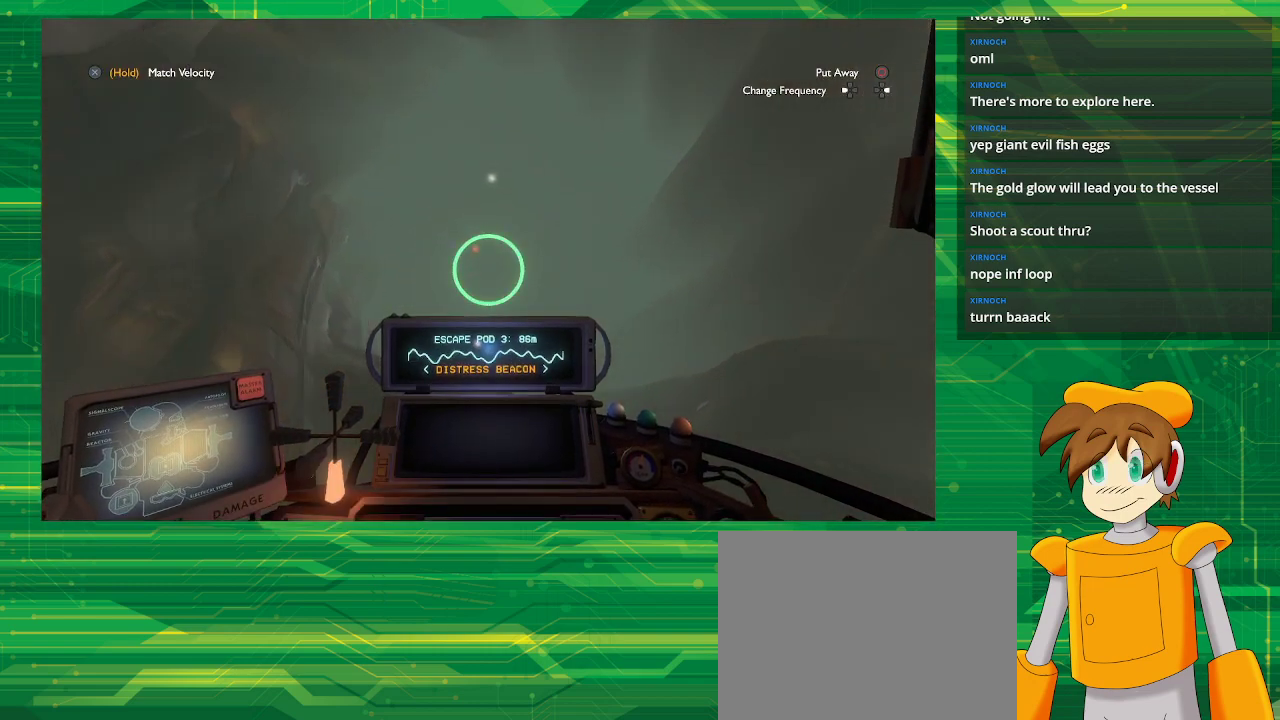
{"buttons": [], "left_stick": "center", "right_stick": "center", "events": [[400, "R2", "up"]]}
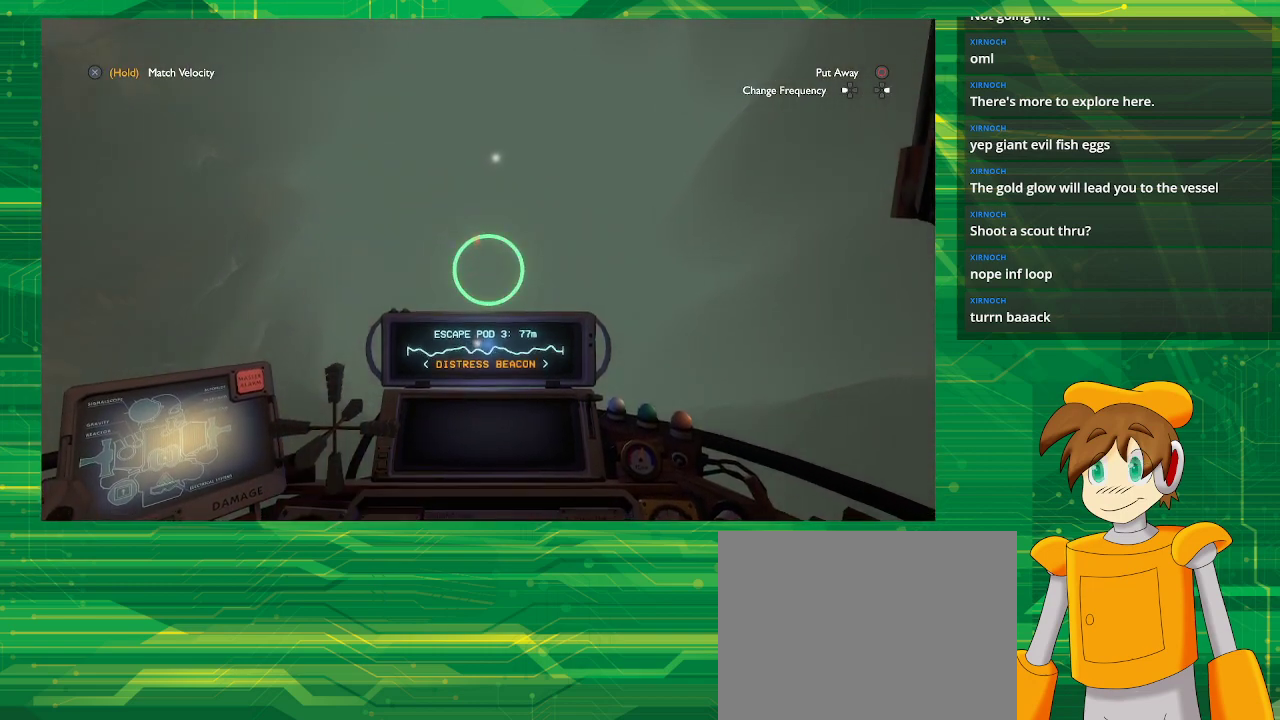
{"buttons": [], "left_stick": "center", "right_stick": "center", "events": [[117, "right_stick", "down"], [367, "right_stick", "center"]]}
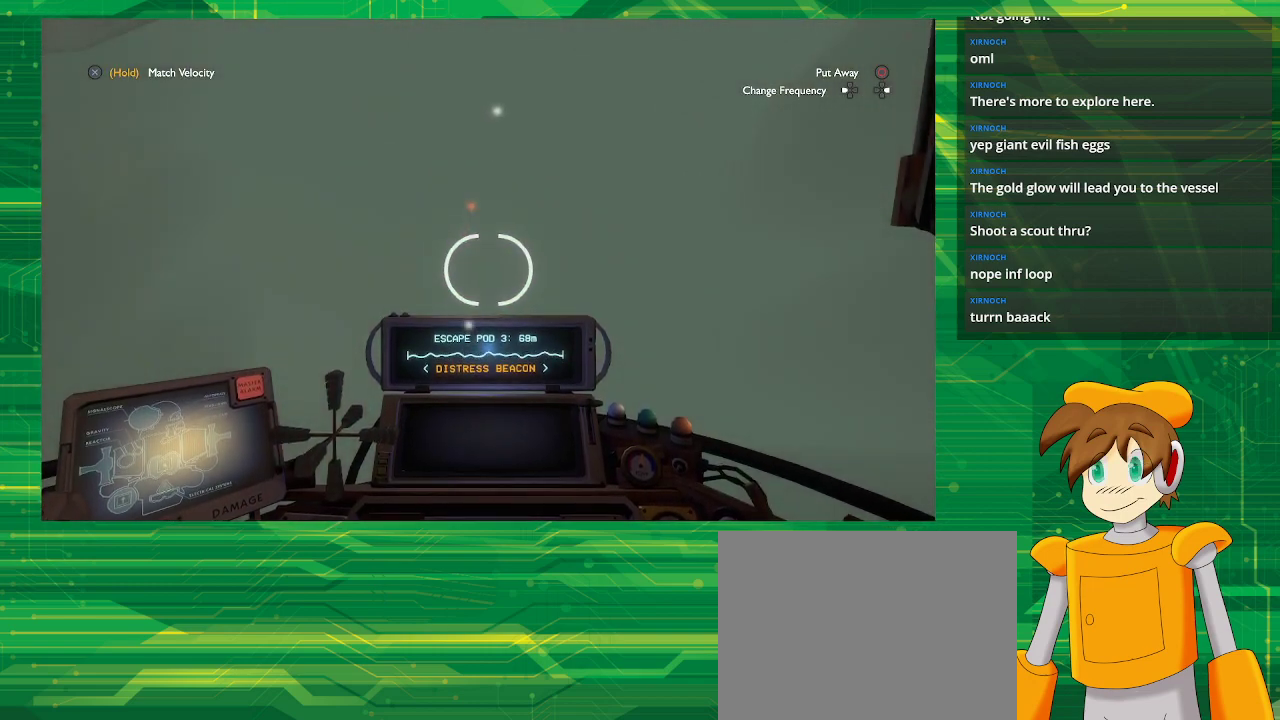
{"buttons": [], "left_stick": "left", "right_stick": "center", "events": [[67, "left_stick", "down"], [283, "left_stick", "center"], [500, "left_stick", "left"]]}
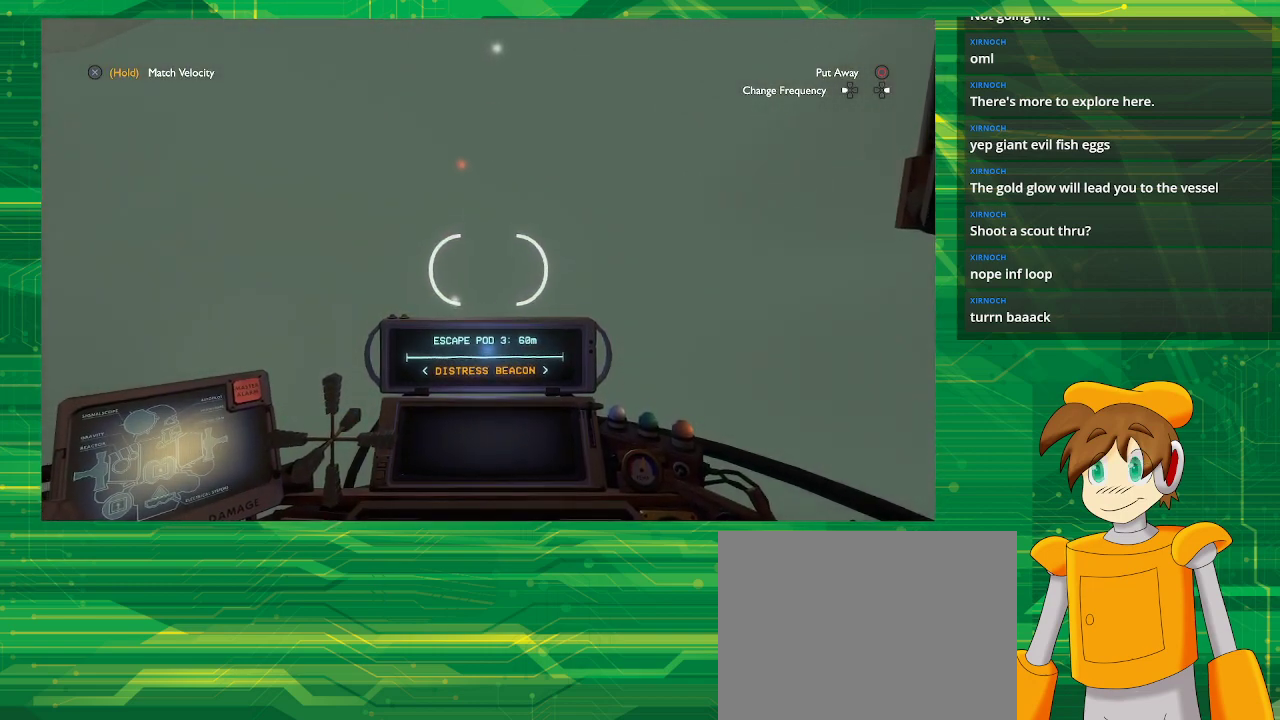
{"buttons": [], "left_stick": "center", "right_stick": "center", "events": [[117, "right_stick", "down-left"], [267, "left_stick", "center"], [350, "right_stick", "center"]]}
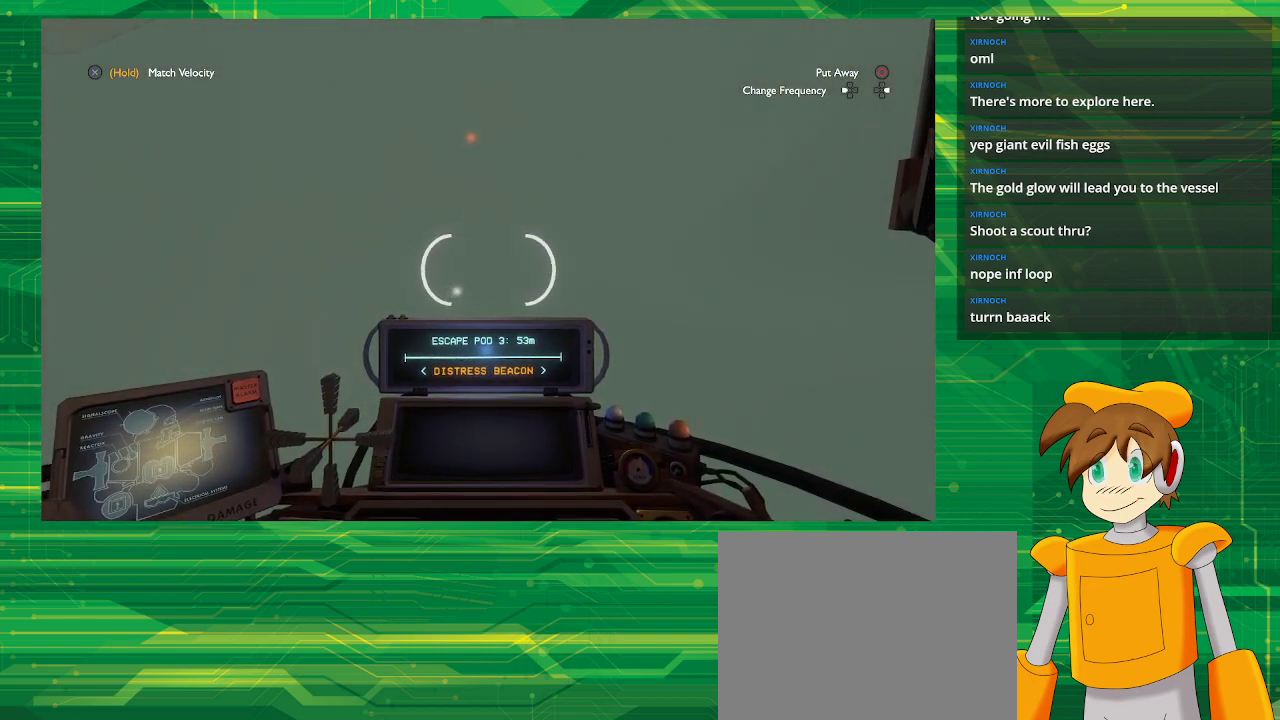
{"buttons": [], "left_stick": "center", "right_stick": "center", "events": [[217, "right_stick", "down-left"], [400, "right_stick", "center"]]}
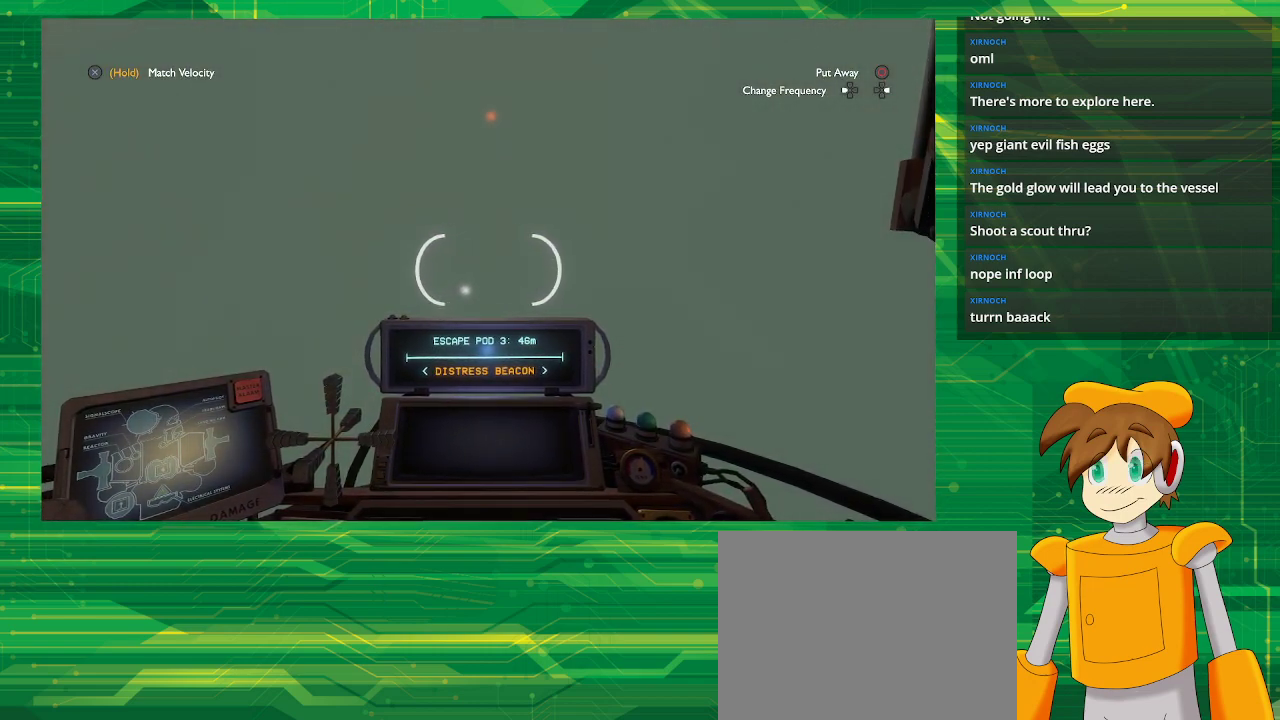
{"buttons": [], "left_stick": "center", "right_stick": "up", "events": [[200, "right_stick", "up"]]}
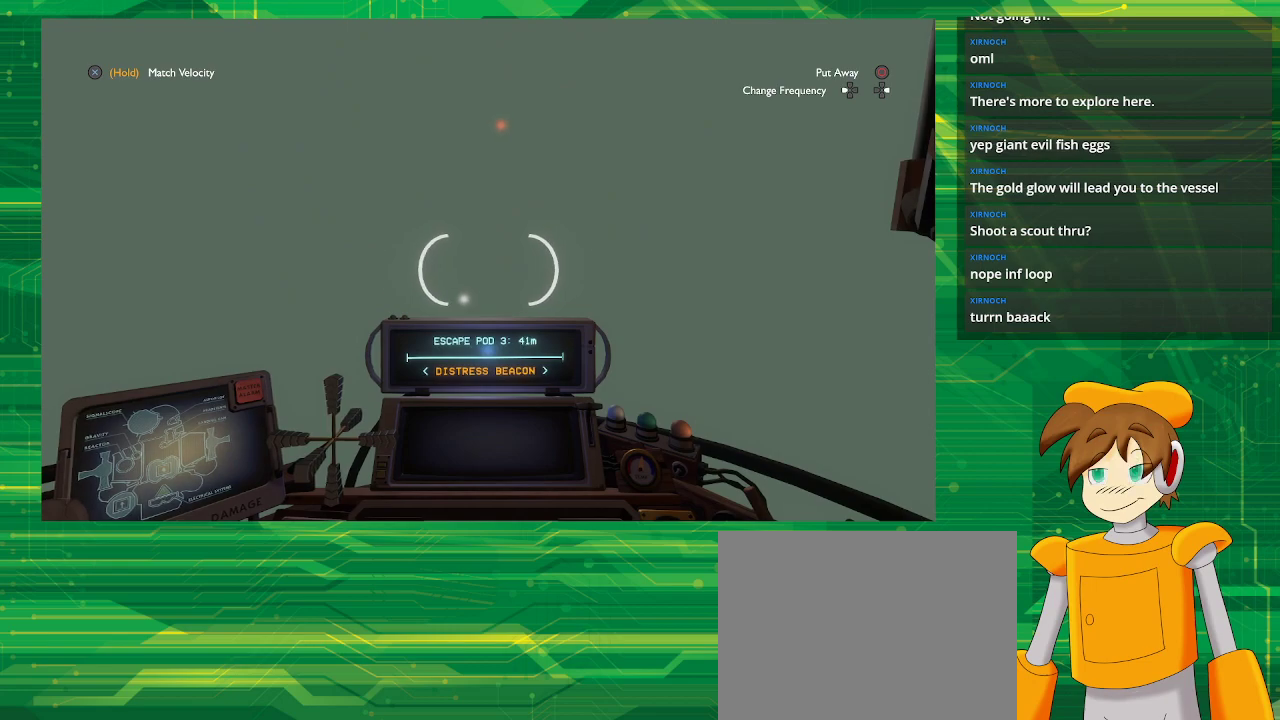
{"buttons": [], "left_stick": "center", "right_stick": "center", "events": [[50, "right_stick", "center"]]}
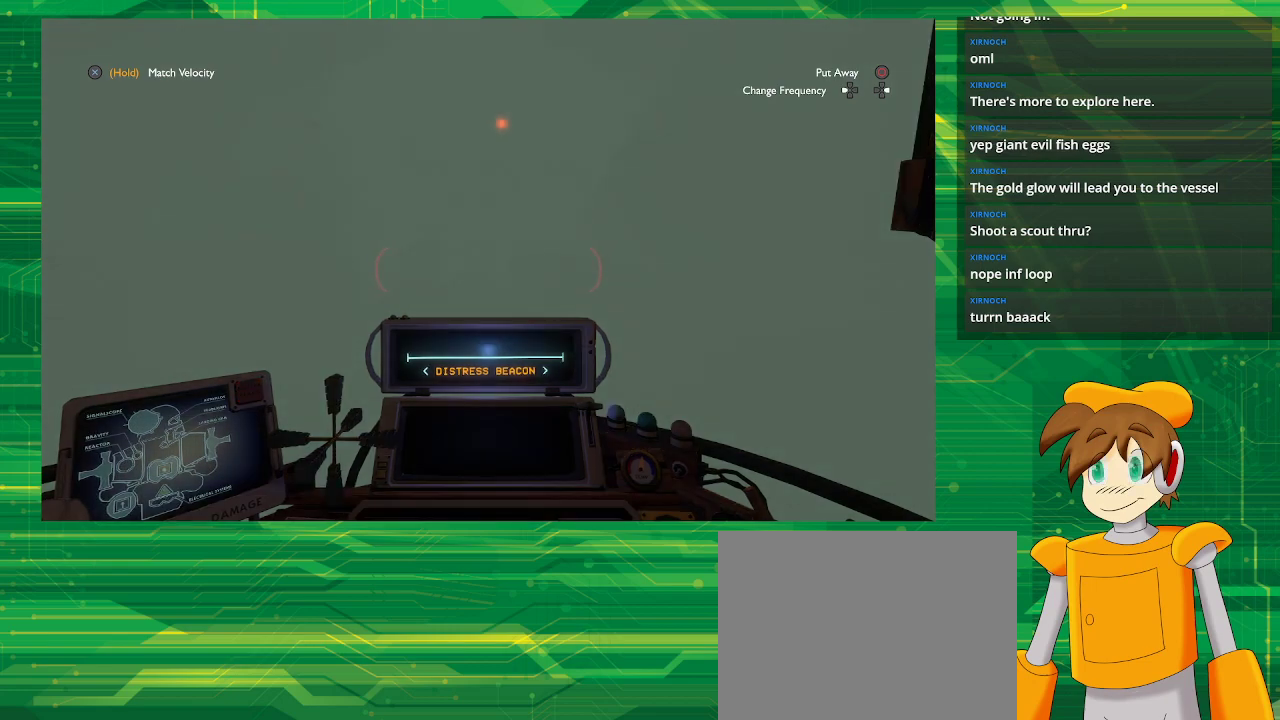
{"buttons": [], "left_stick": "center", "right_stick": "down", "events": [[383, "right_stick", "down"]]}
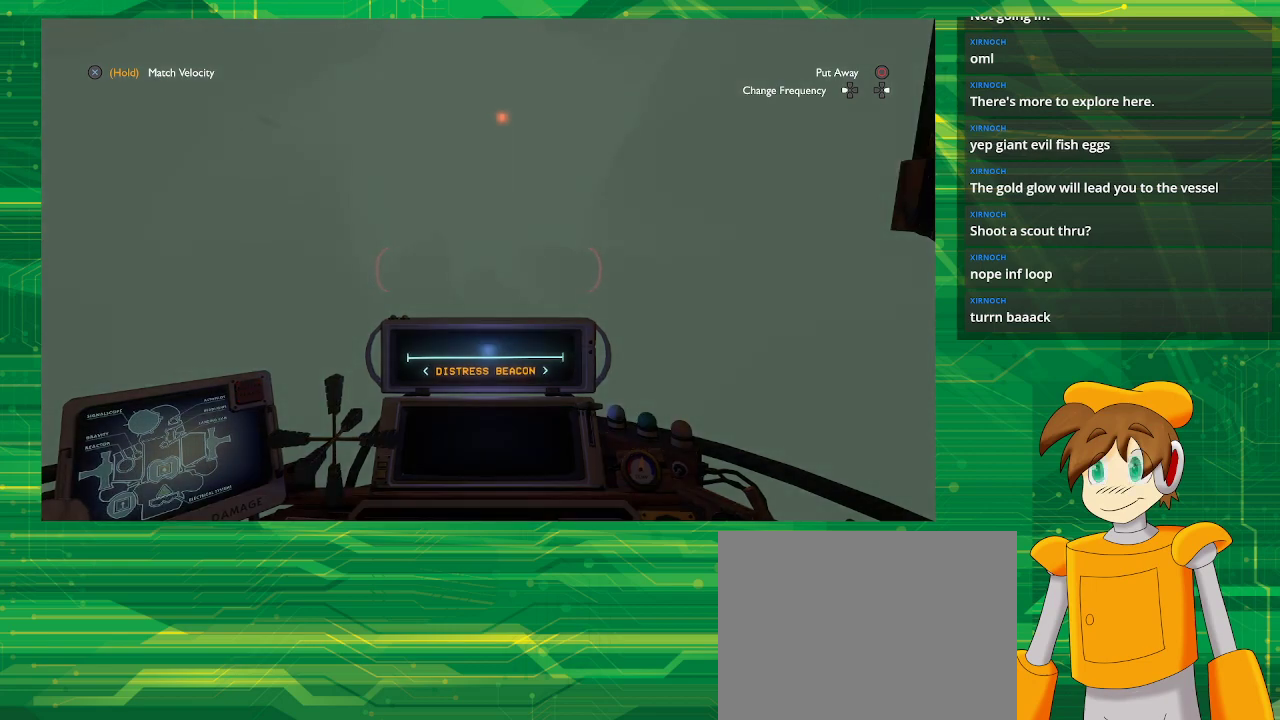
{"buttons": [], "left_stick": "center", "right_stick": "center", "events": [[100, "right_stick", "center"]]}
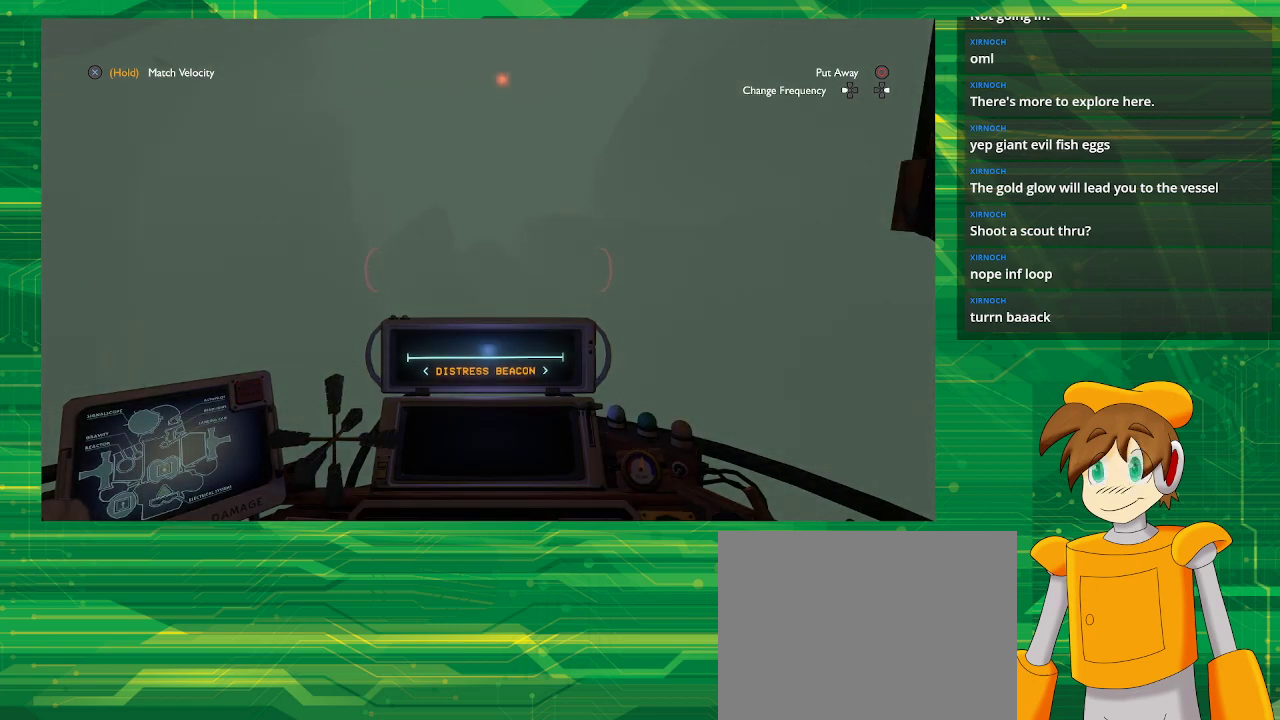
{"buttons": [], "left_stick": "center", "right_stick": "up", "events": [[300, "right_stick", "up"]]}
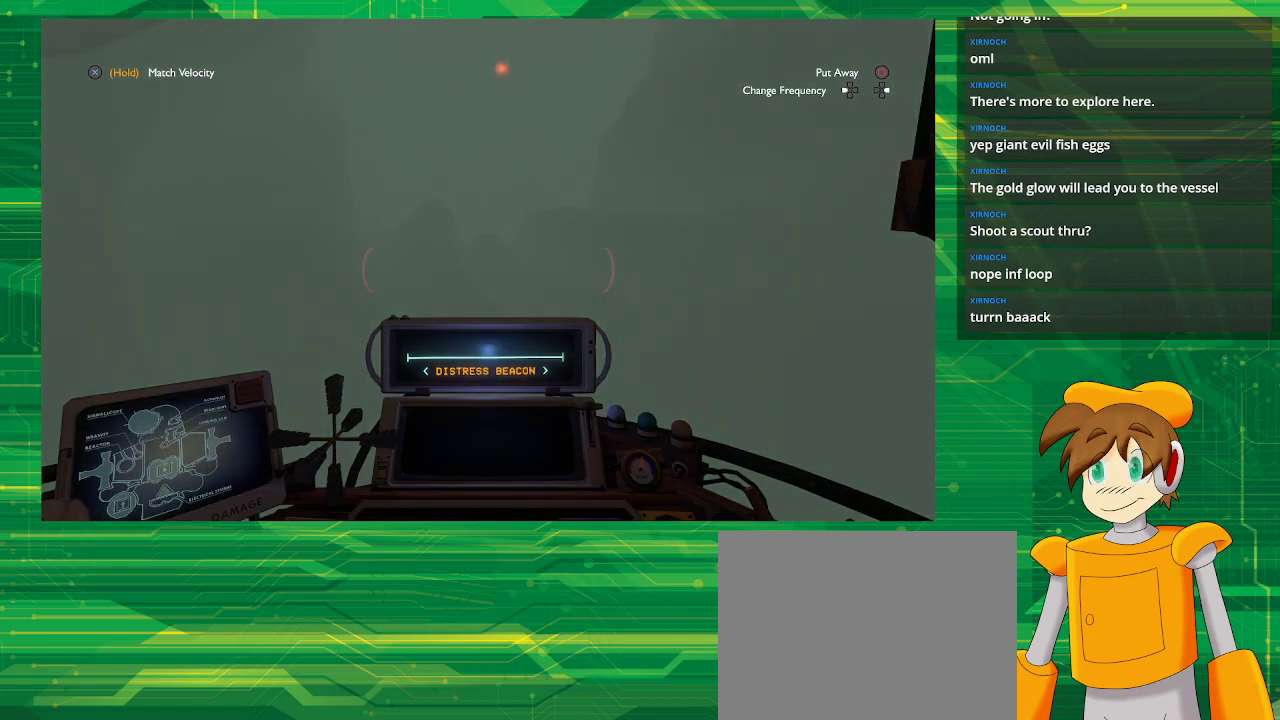
{"buttons": [], "left_stick": "center", "right_stick": "center", "events": [[367, "right_stick", "center"]]}
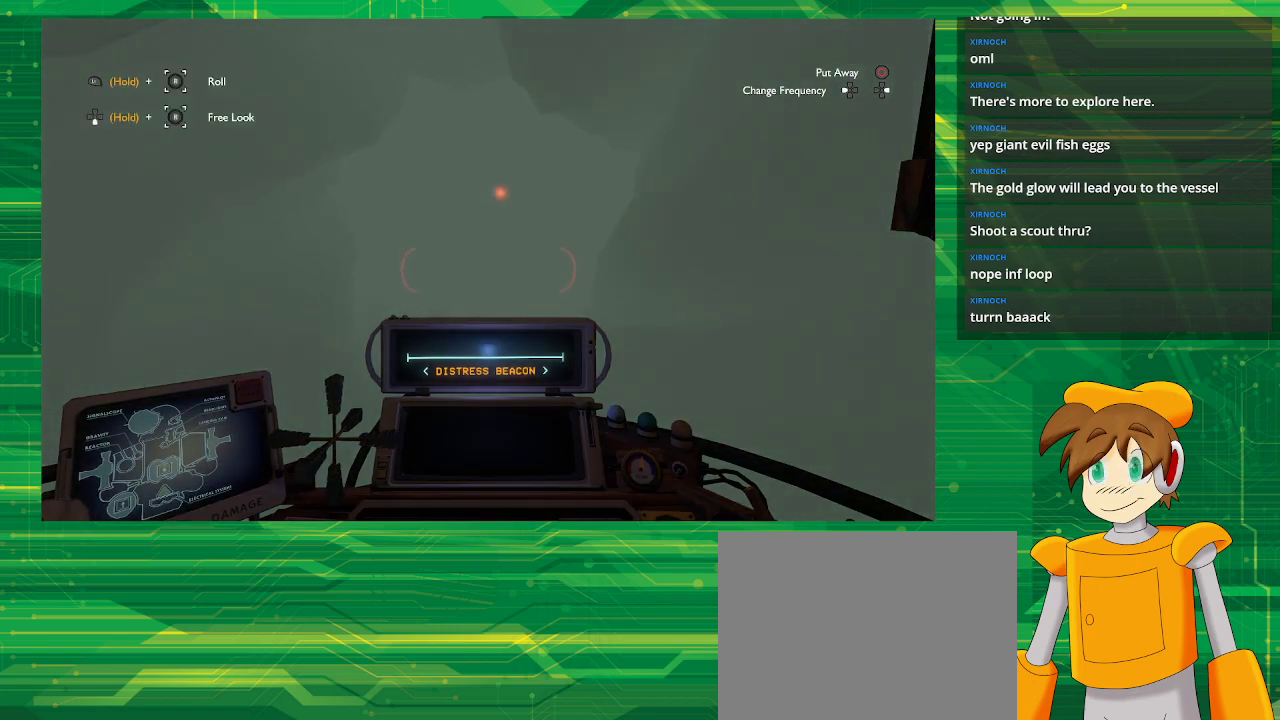
{"buttons": [], "left_stick": "center", "right_stick": "down", "events": [[183, "right_stick", "right"], [333, "right_stick", "down-right"], [450, "right_stick", "down"]]}
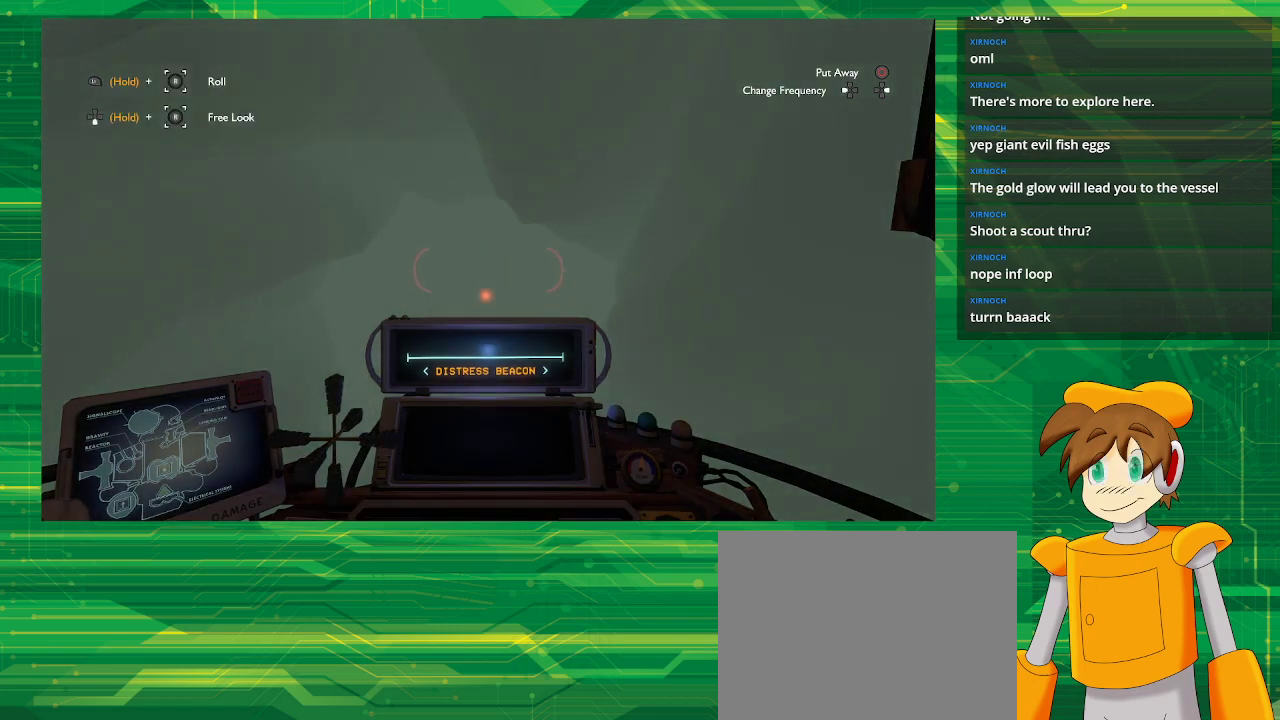
{"buttons": [], "left_stick": "center", "right_stick": "center", "events": [[150, "right_stick", "center"]]}
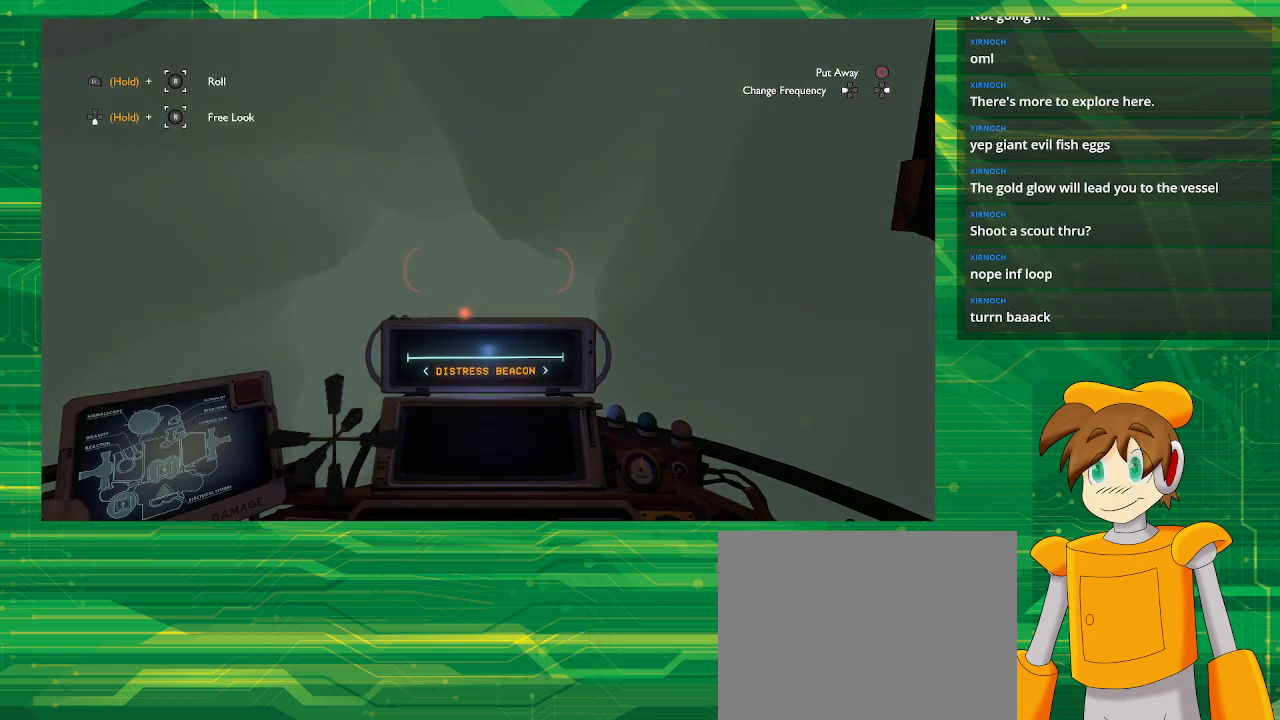
{"buttons": [], "left_stick": "center", "right_stick": "center", "events": [[67, "right_stick", "down"], [217, "right_stick", "down-left"], [383, "right_stick", "center"]]}
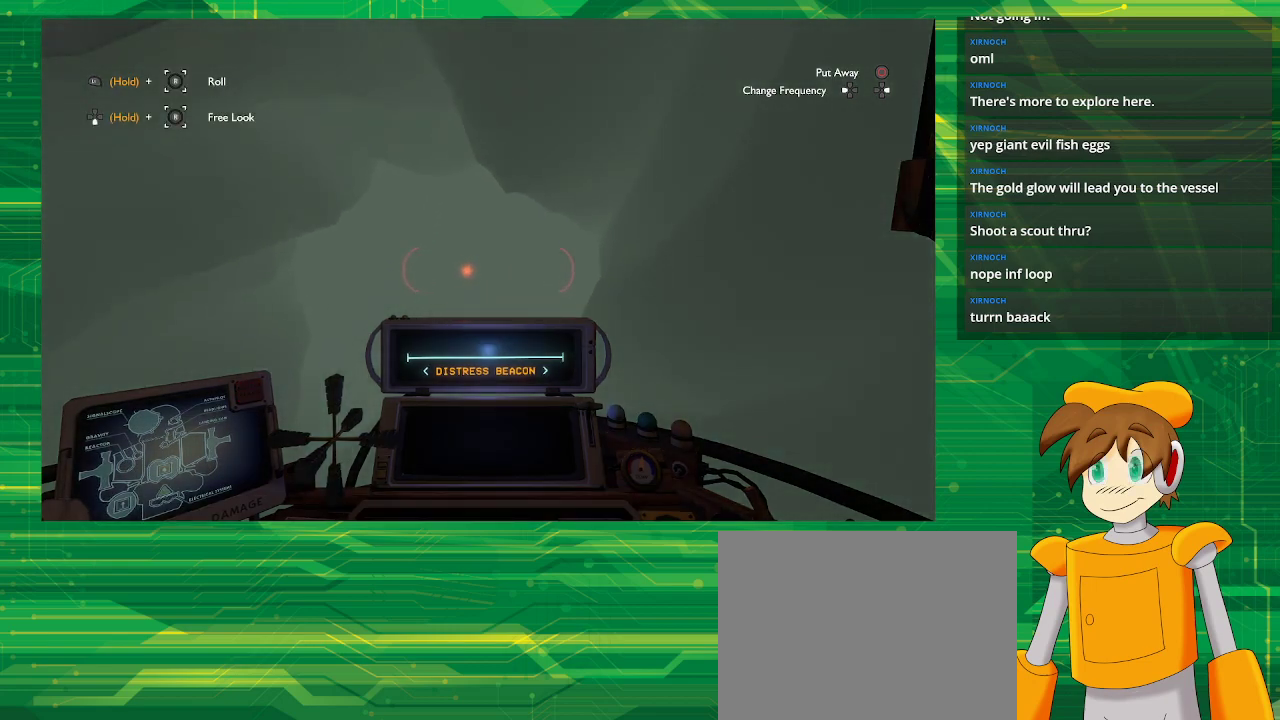
{"buttons": [], "left_stick": "center", "right_stick": "down-right", "events": [[350, "right_stick", "down-right"]]}
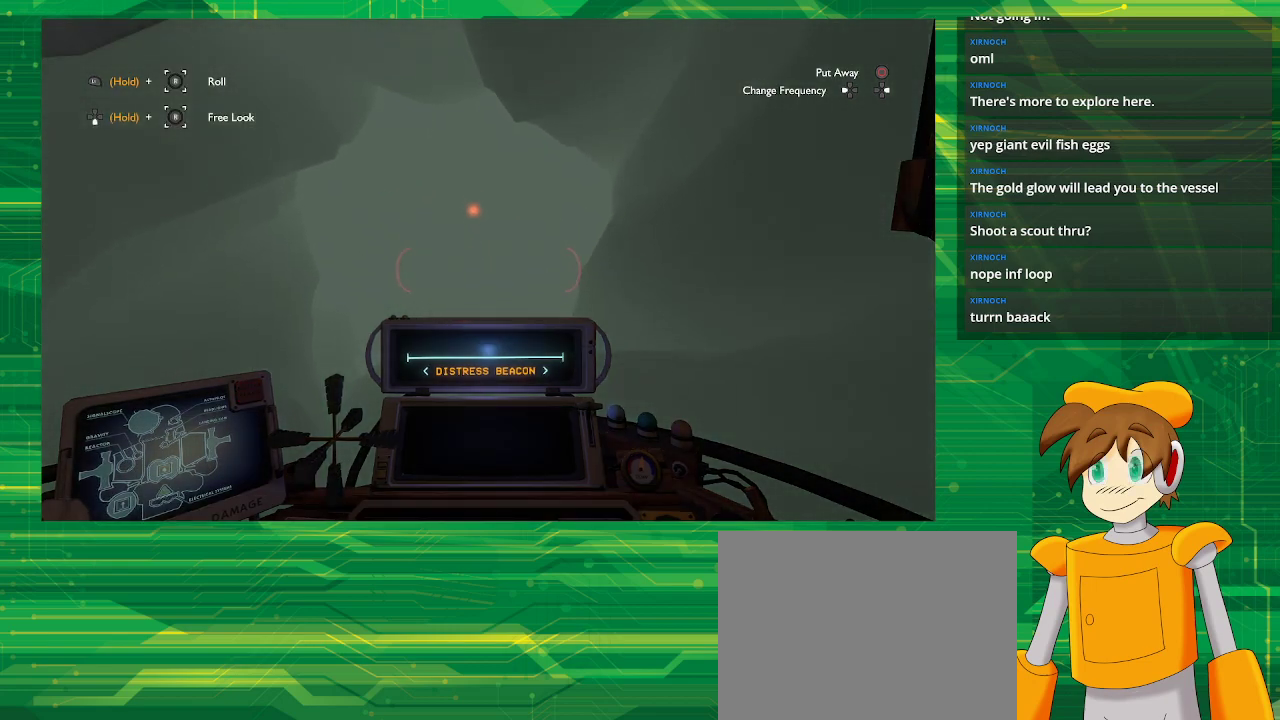
{"buttons": [], "left_stick": "center", "right_stick": "center", "events": [[50, "right_stick", "down"], [467, "right_stick", "center"]]}
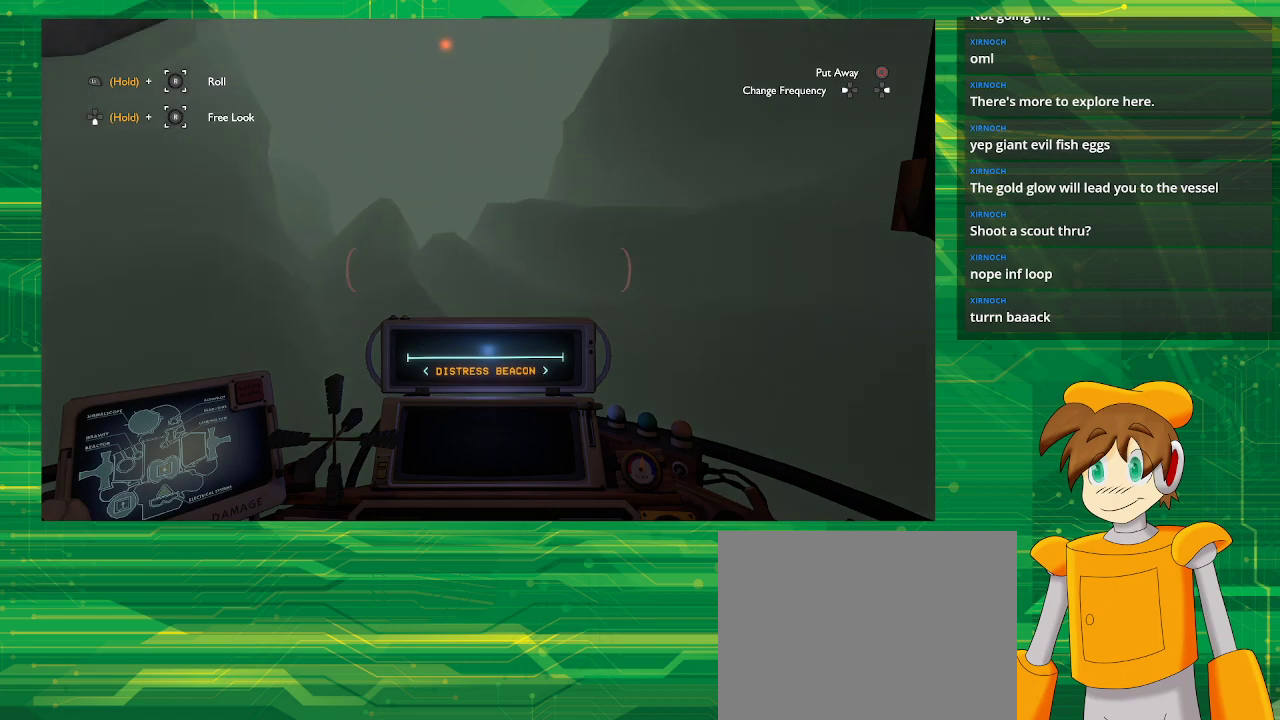
{"buttons": [], "left_stick": "center", "right_stick": "up", "events": [[450, "right_stick", "up"]]}
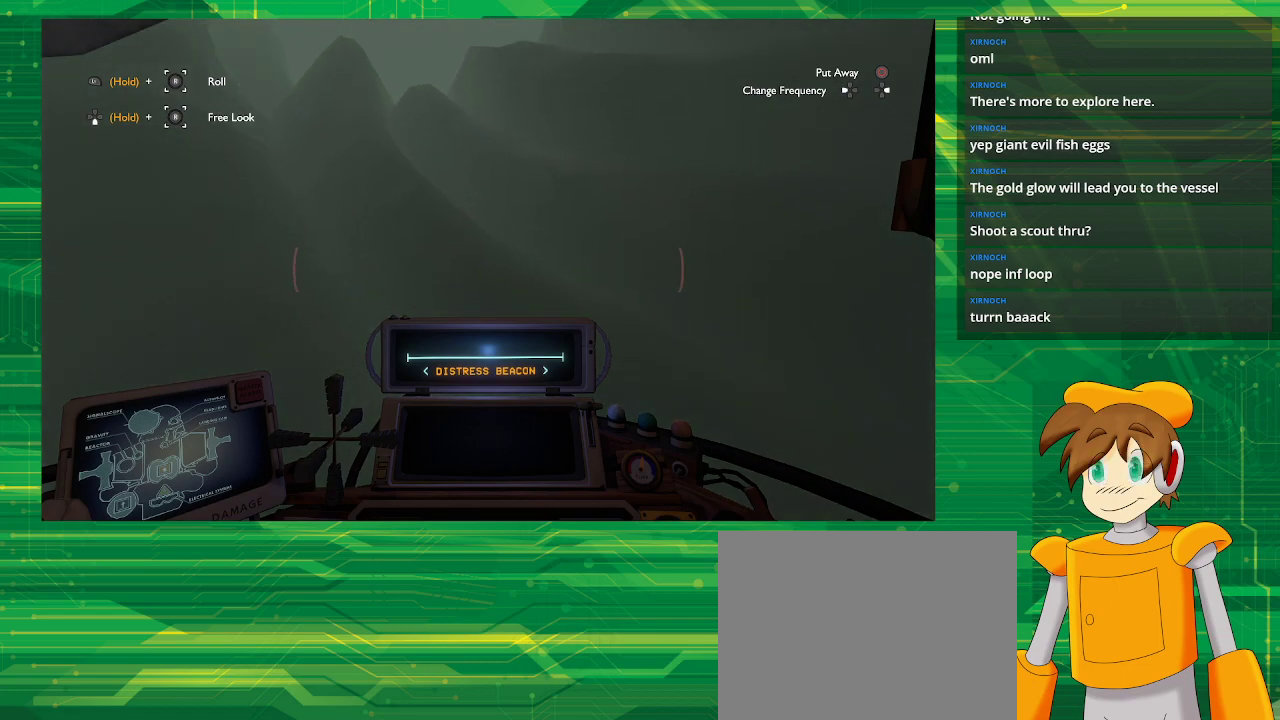
{"buttons": [], "left_stick": "center", "right_stick": "up", "events": []}
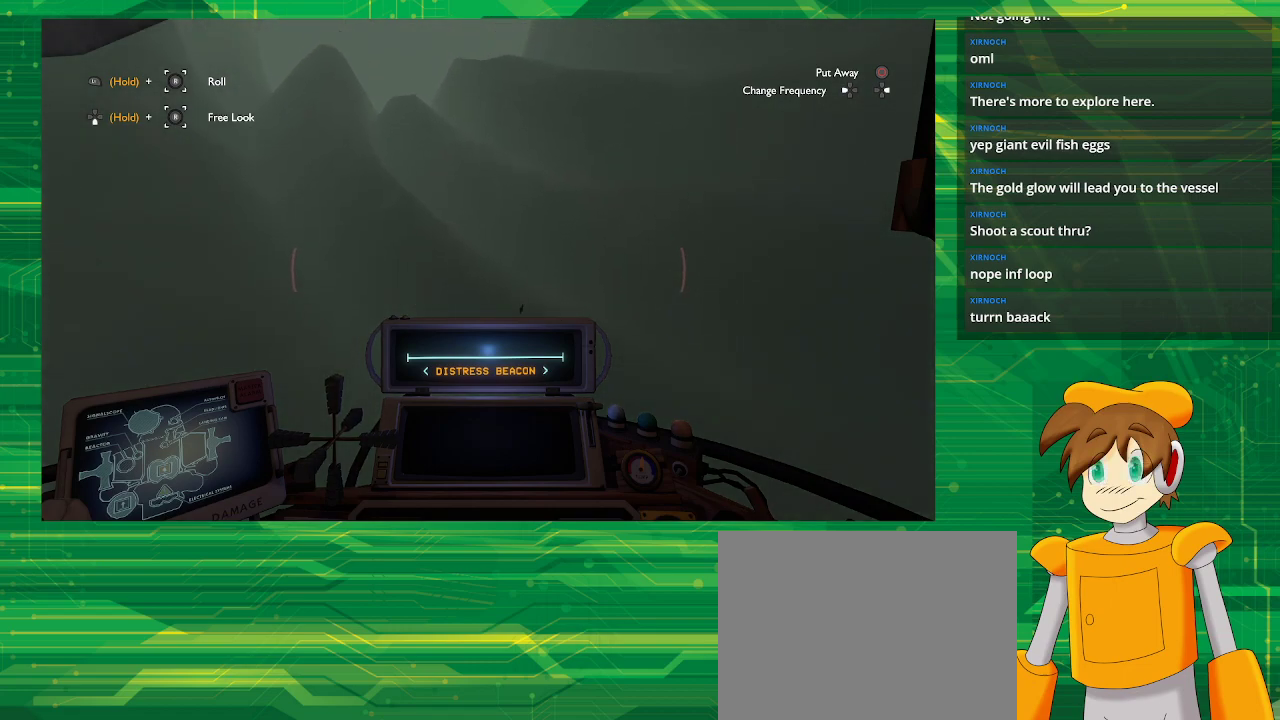
{"buttons": [], "left_stick": "center", "right_stick": "center", "events": [[417, "right_stick", "center"]]}
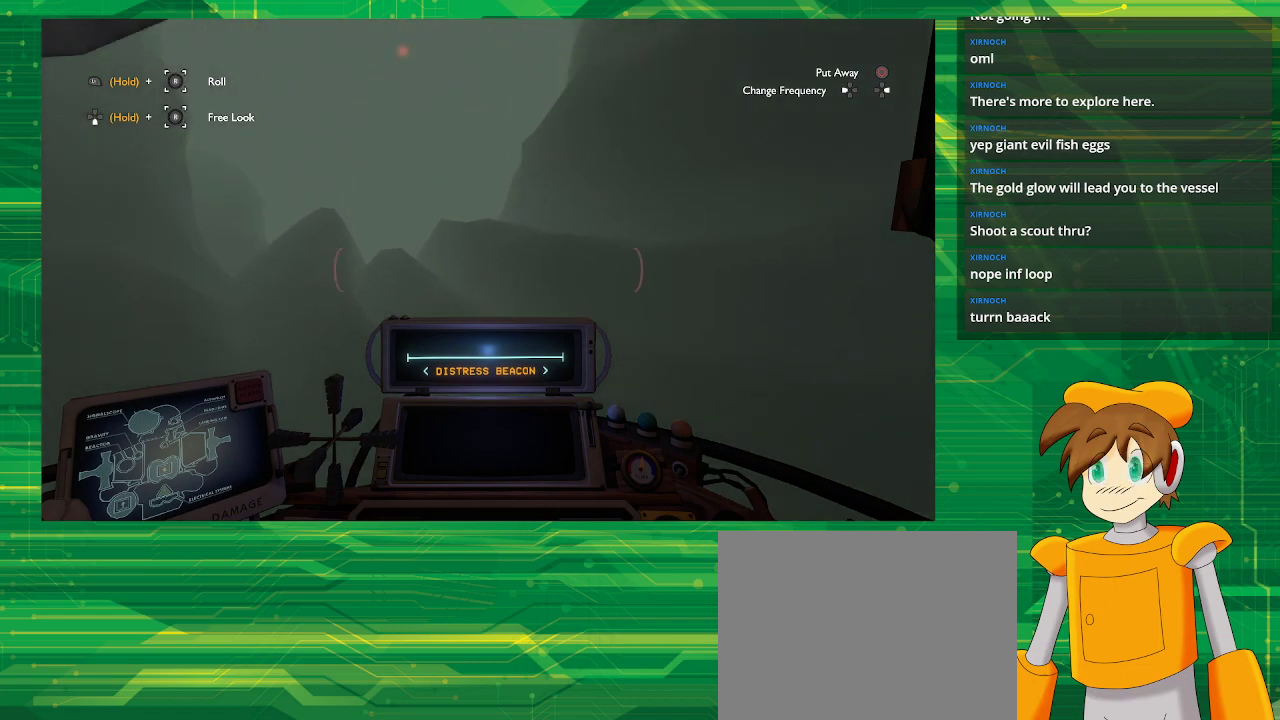
{"buttons": [], "left_stick": "center", "right_stick": "center", "events": []}
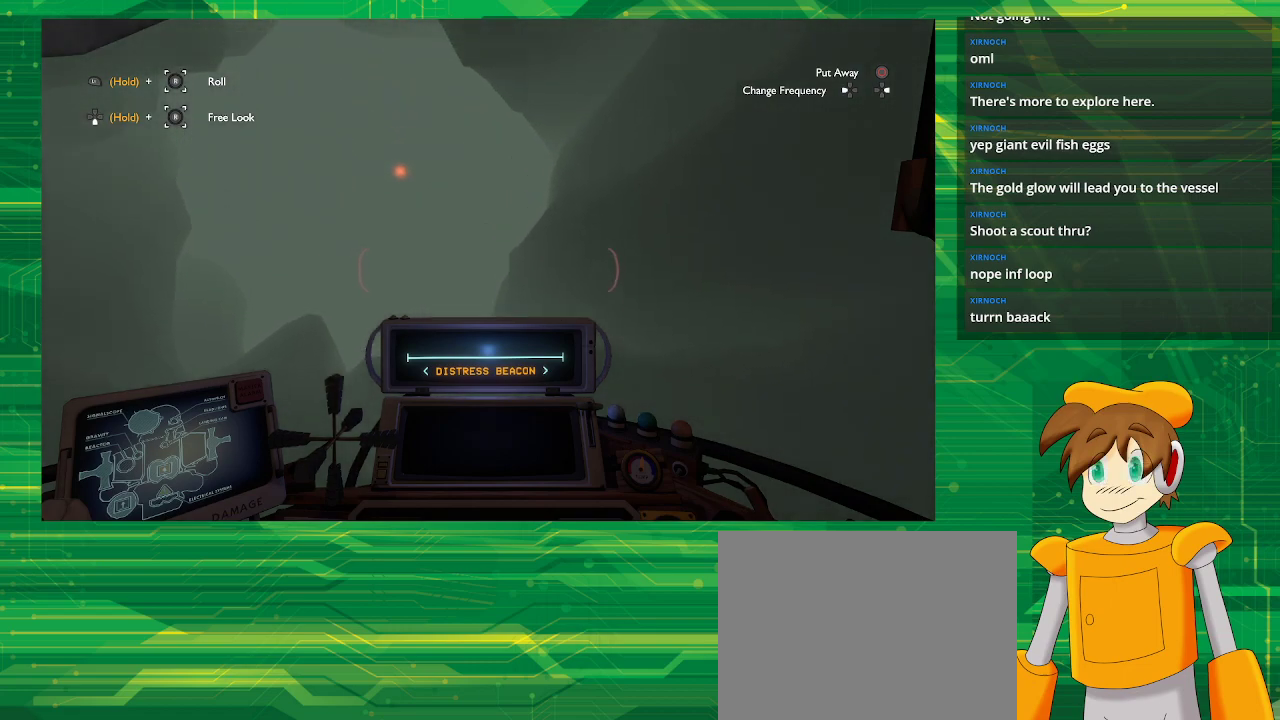
{"buttons": [], "left_stick": "center", "right_stick": "center", "events": [[100, "right_stick", "left"], [417, "right_stick", "center"]]}
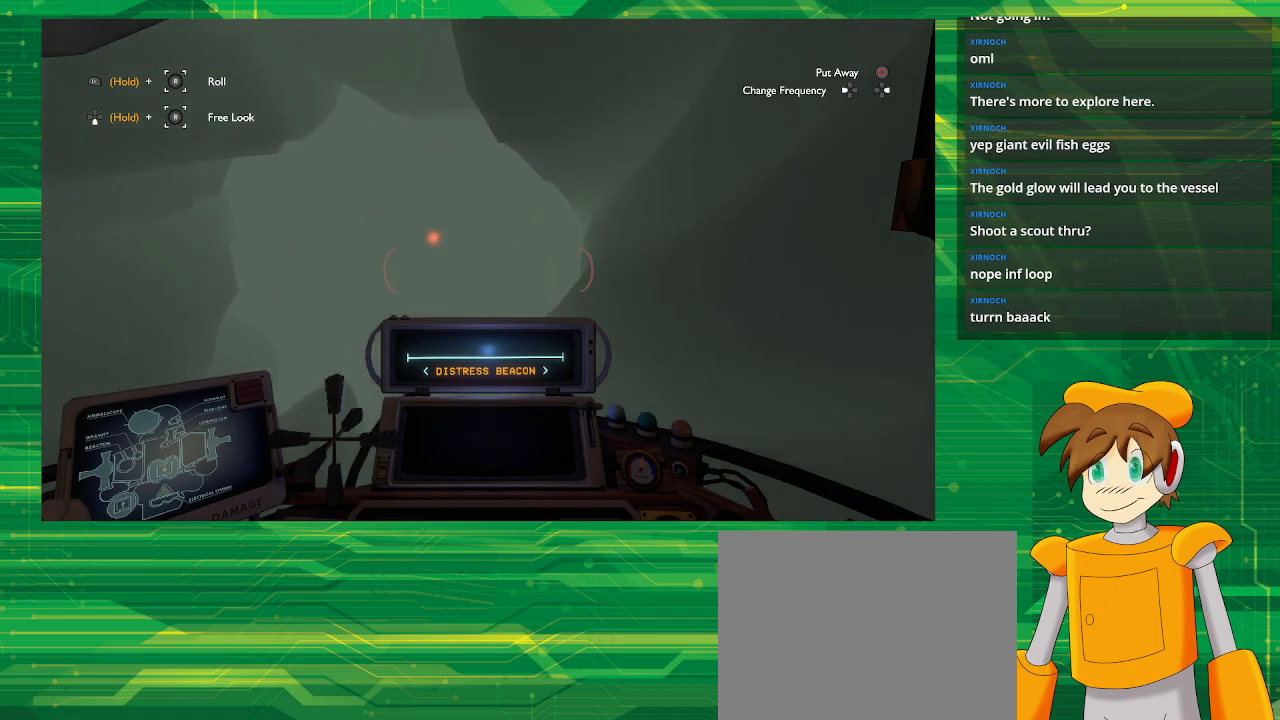
{"buttons": [], "left_stick": "center", "right_stick": "down-left", "events": [[200, "right_stick", "down-left"]]}
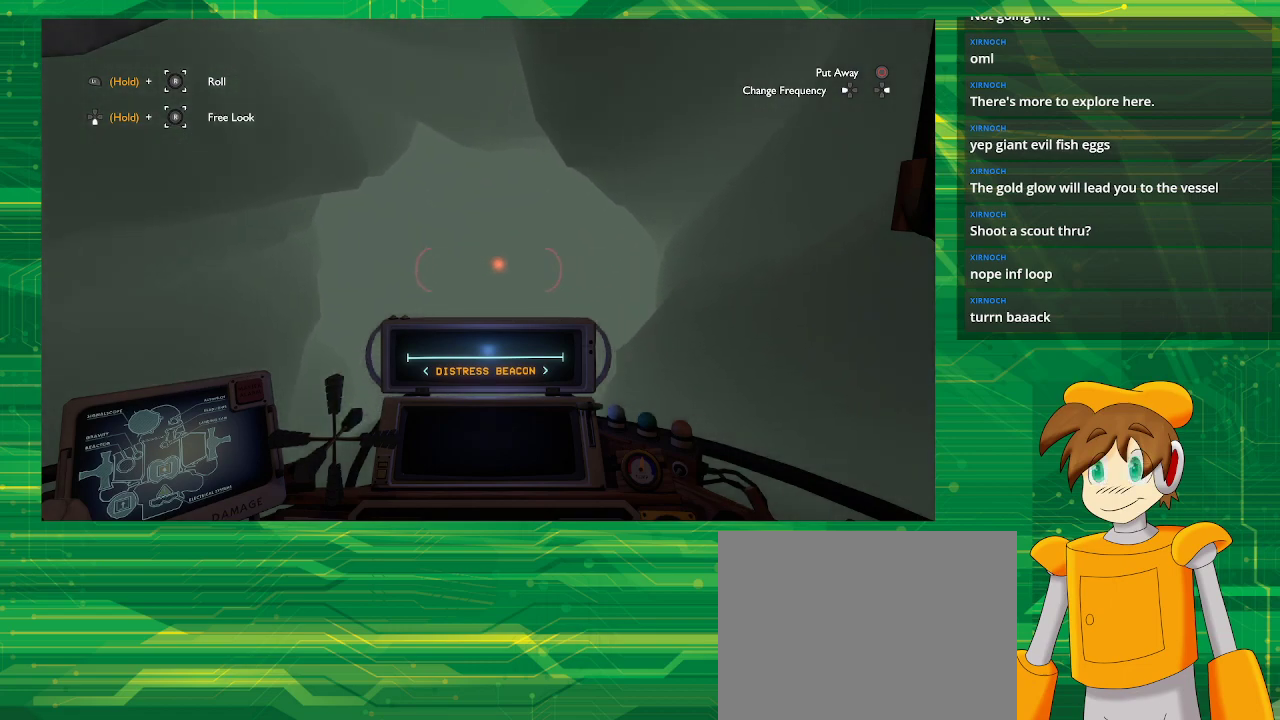
{"buttons": [], "left_stick": "center", "right_stick": "center", "events": [[33, "right_stick", "center"]]}
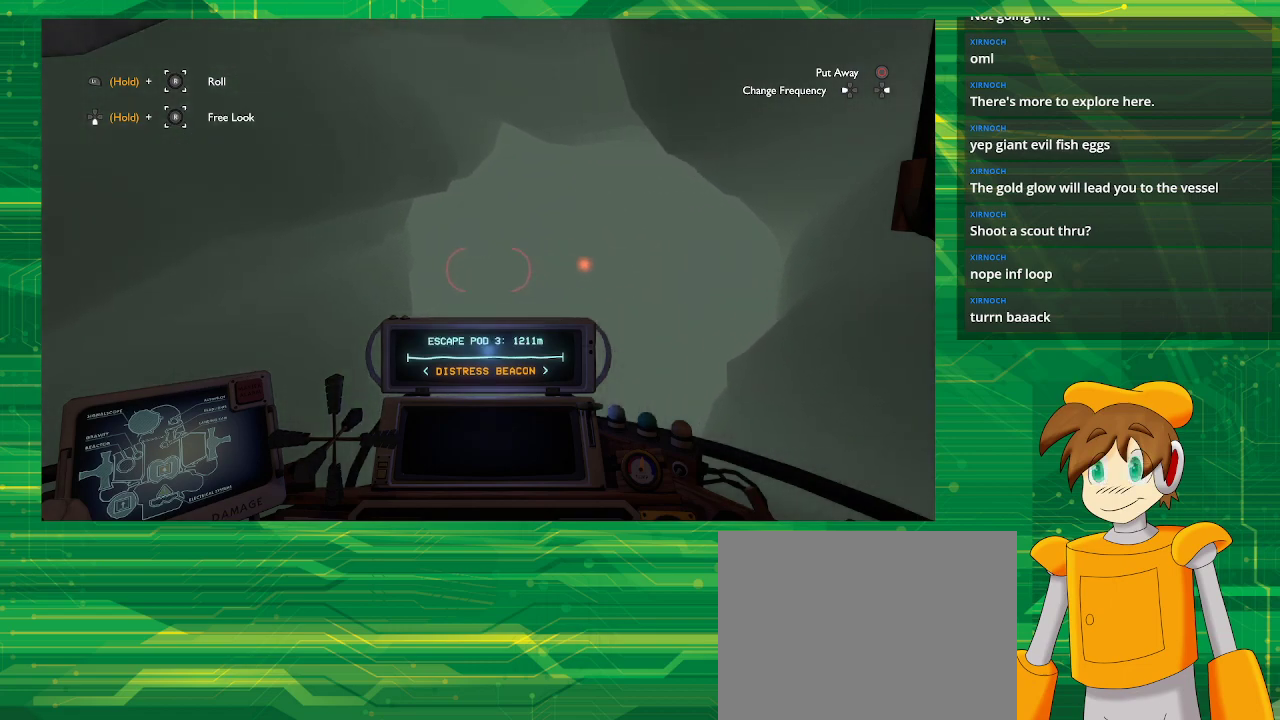
{"buttons": [], "left_stick": "center", "right_stick": "center", "events": [[167, "right_stick", "right"], [400, "right_stick", "center"]]}
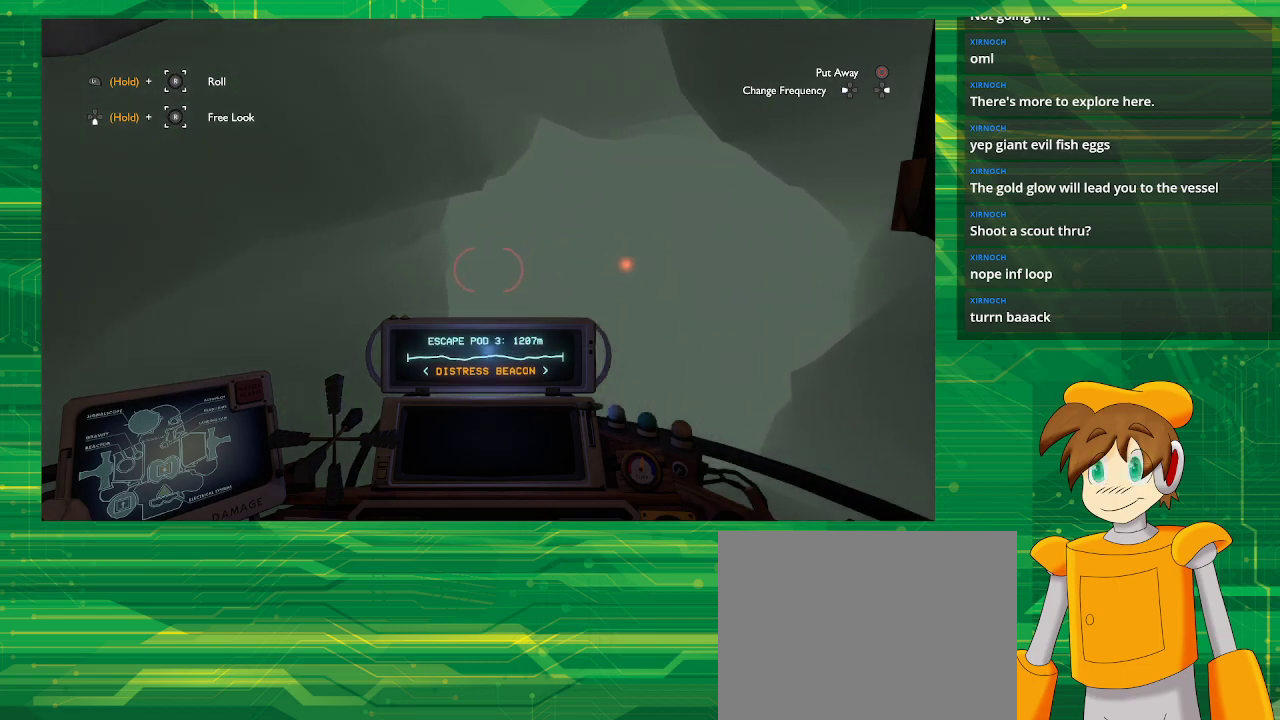
{"buttons": [], "left_stick": "up-right", "right_stick": "center", "events": [[150, "left_stick", "right"], [233, "left_stick", "up-right"]]}
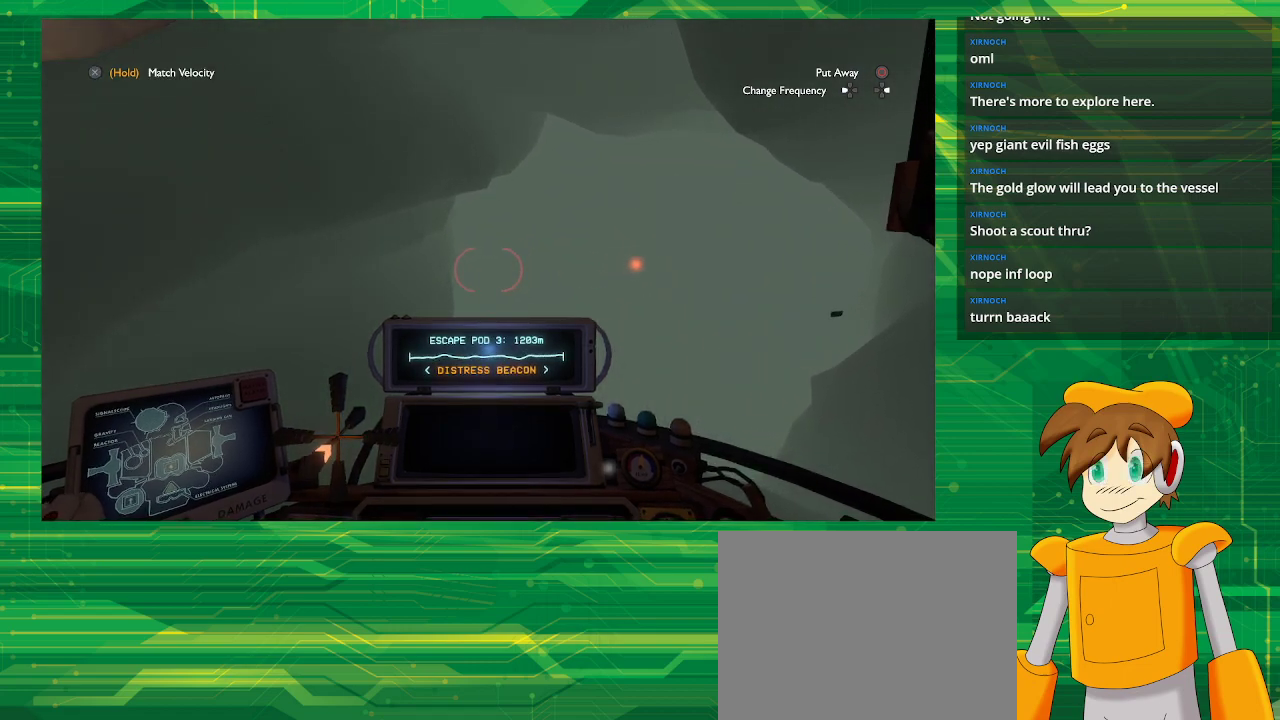
{"buttons": [], "left_stick": "up-right", "right_stick": "center", "events": [[83, "left_stick", "center"], [167, "left_stick", "right"], [333, "left_stick", "up-right"]]}
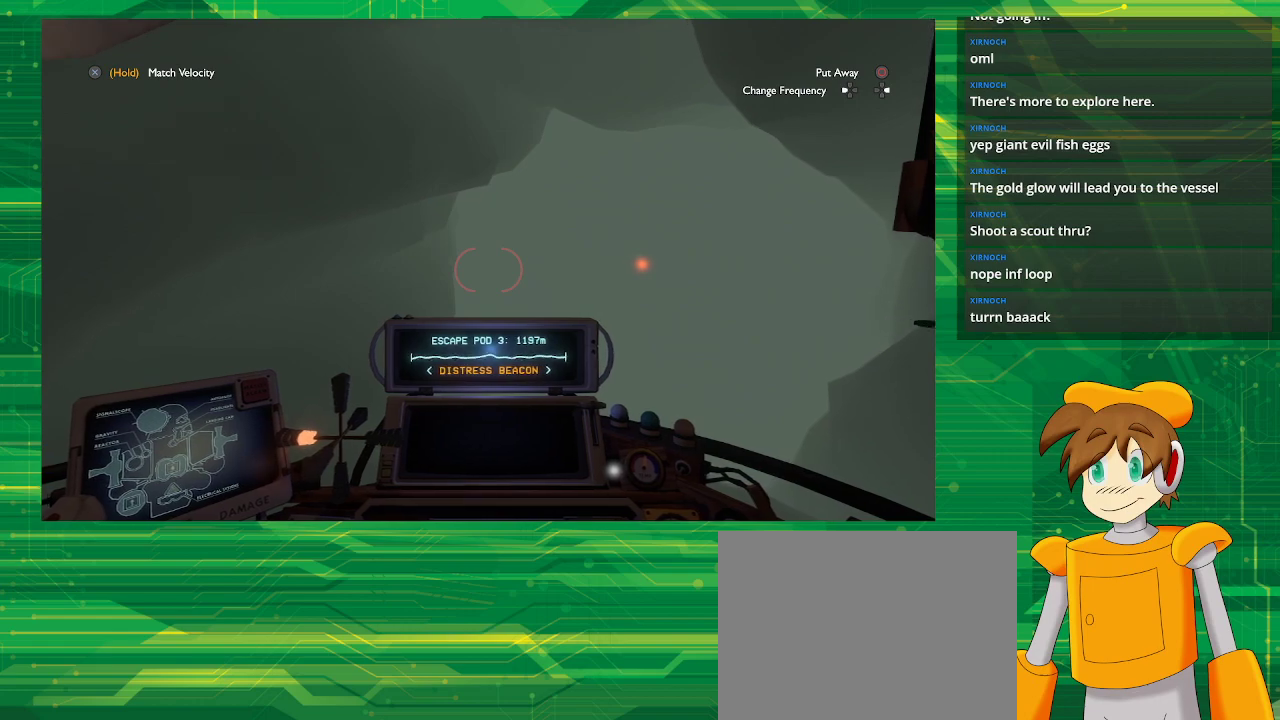
{"buttons": [], "left_stick": "up-right", "right_stick": "center", "events": []}
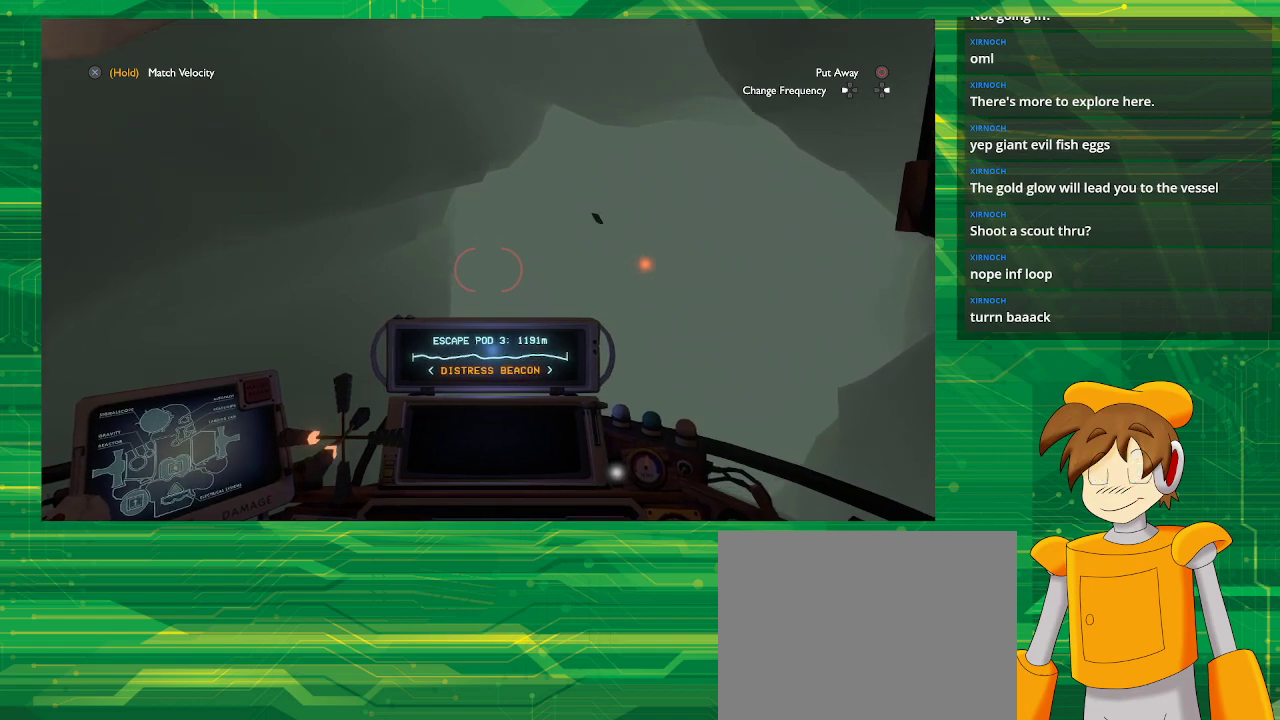
{"buttons": [], "left_stick": "center", "right_stick": "center", "events": [[117, "left_stick", "up"], [417, "left_stick", "center"]]}
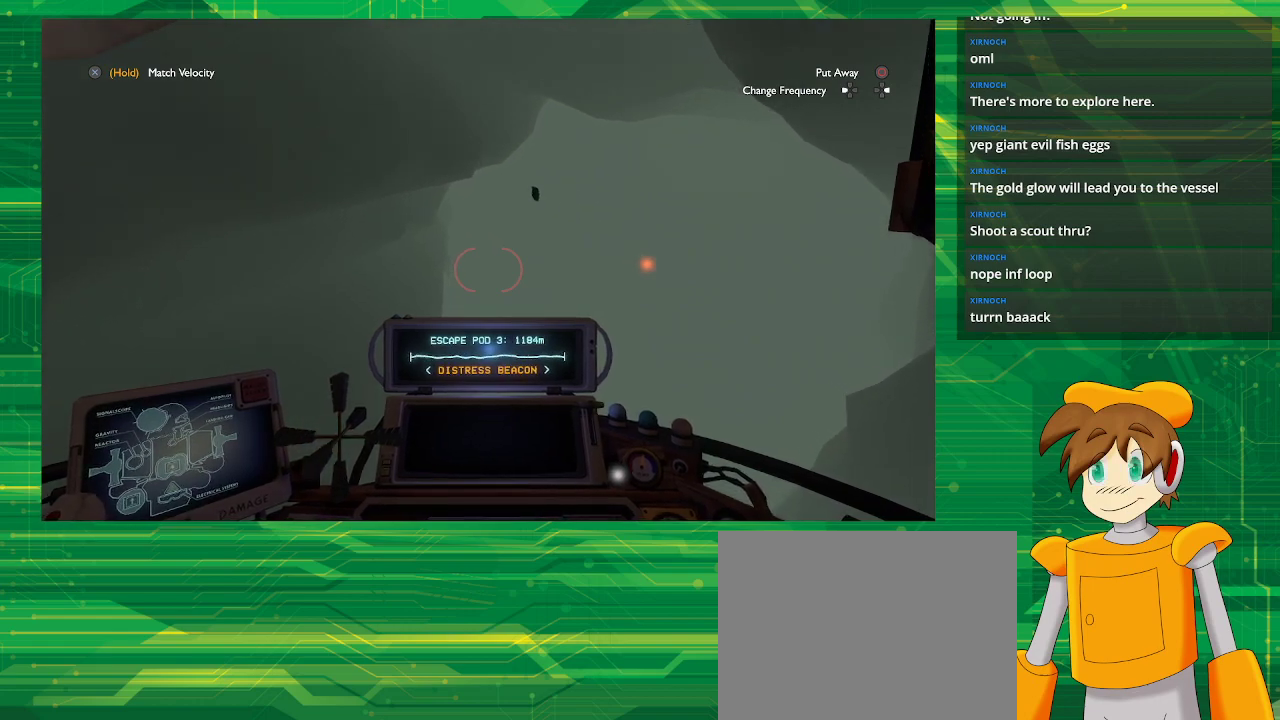
{"buttons": [], "left_stick": "center", "right_stick": "center", "events": []}